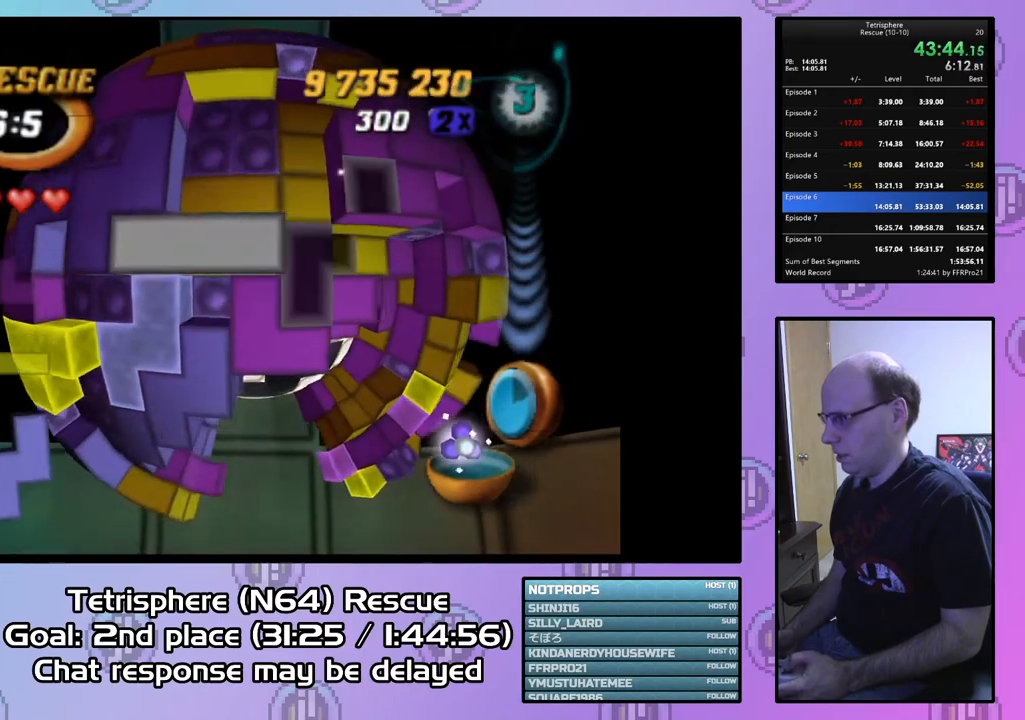
Gameplay with a controller (PlayStation layout); each line is a JSON object with the inputs held at the frame after it. "events" lists button and stick changes between this image and that frame as [ms after this image, input, new state], when the widget could be followed in between. Not read: left_stick.
{"buttons": ["DPAD_LEFT"], "right_stick": "center", "events": [[67, "DPAD_DOWN", "down"], [167, "DPAD_DOWN", "up"], [267, "DPAD_LEFT", "down"], [400, "DPAD_LEFT", "up"], [433, "DPAD_LEFT", "down"]]}
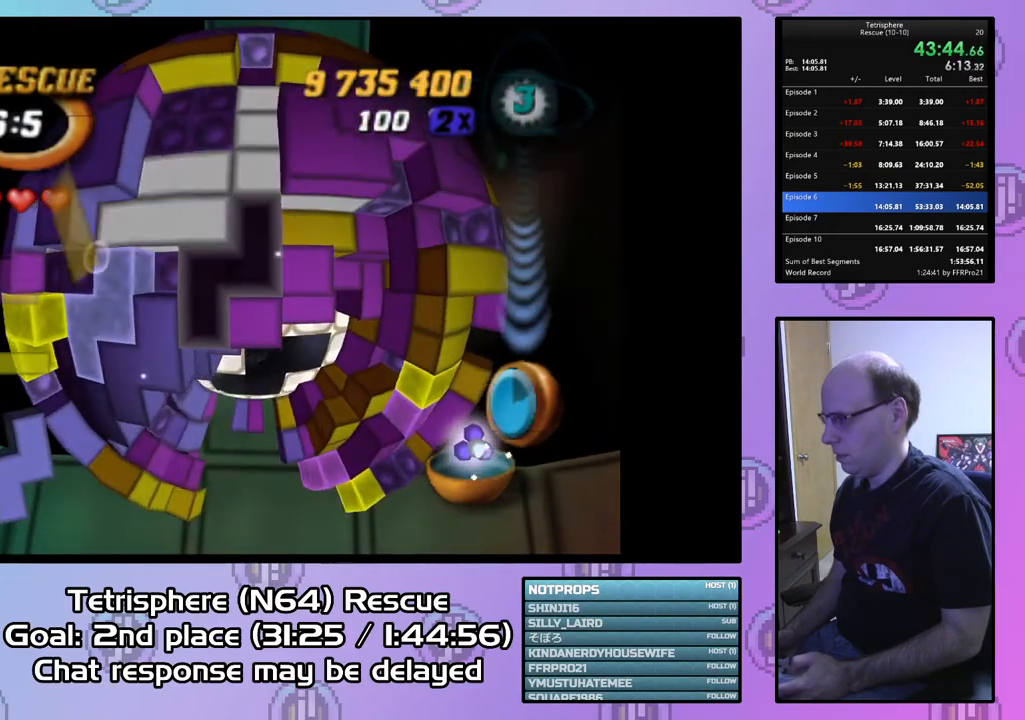
{"buttons": [], "right_stick": "center", "events": [[67, "DPAD_LEFT", "up"], [100, "DPAD_LEFT", "down"], [200, "DPAD_LEFT", "up"], [267, "DPAD_DOWN", "down"], [367, "DPAD_DOWN", "up"], [433, "DPAD_DOWN", "down"], [500, "DPAD_DOWN", "up"]]}
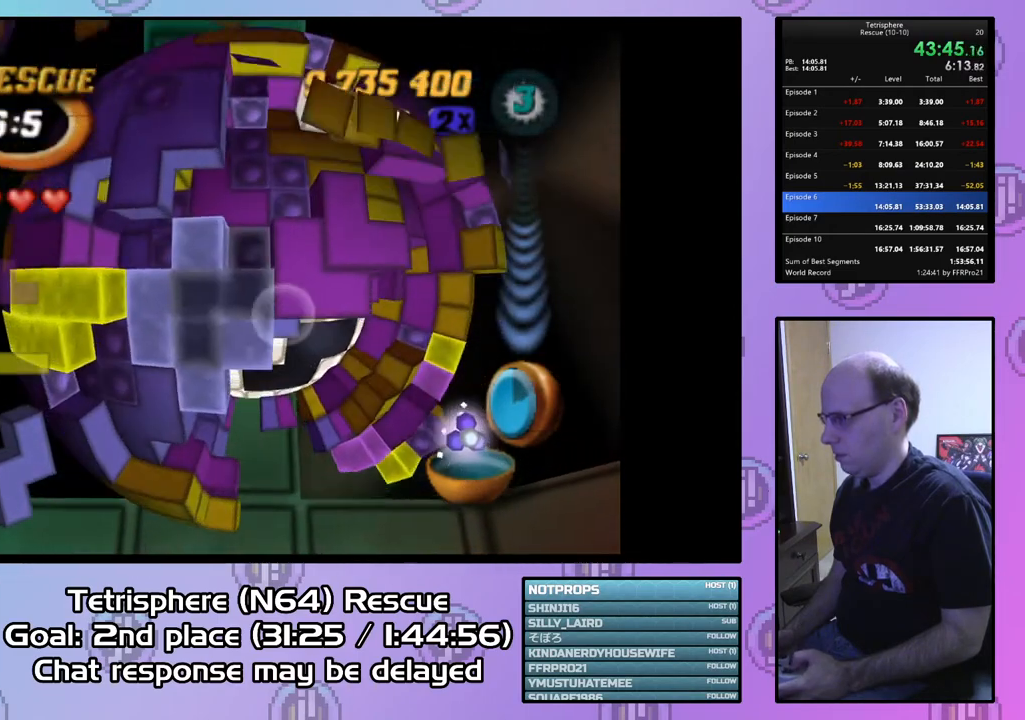
{"buttons": ["DPAD_DOWN"], "right_stick": "center", "events": [[133, "CIRCLE", "down"], [233, "CIRCLE", "up"], [500, "DPAD_DOWN", "down"]]}
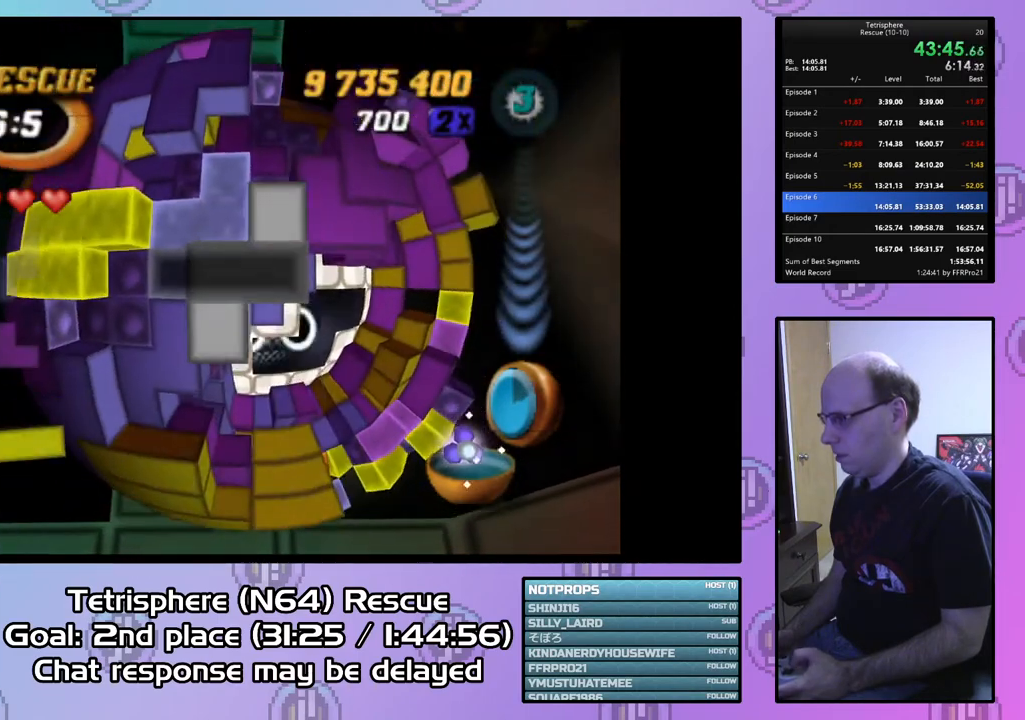
{"buttons": [], "right_stick": "center", "events": [[67, "DPAD_DOWN", "up"], [167, "DPAD_DOWN", "down"], [267, "DPAD_DOWN", "up"]]}
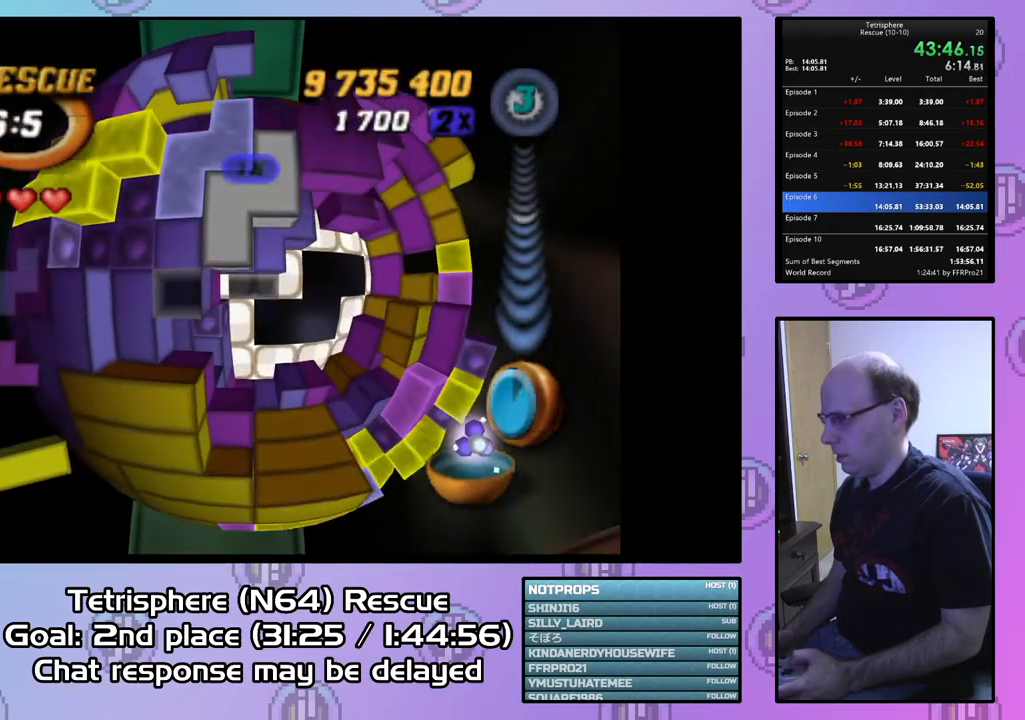
{"buttons": ["DPAD_DOWN"], "right_stick": "center", "events": [[100, "DPAD_DOWN", "down"], [200, "DPAD_DOWN", "up"], [267, "DPAD_DOWN", "down"], [367, "DPAD_DOWN", "up"], [433, "DPAD_DOWN", "down"]]}
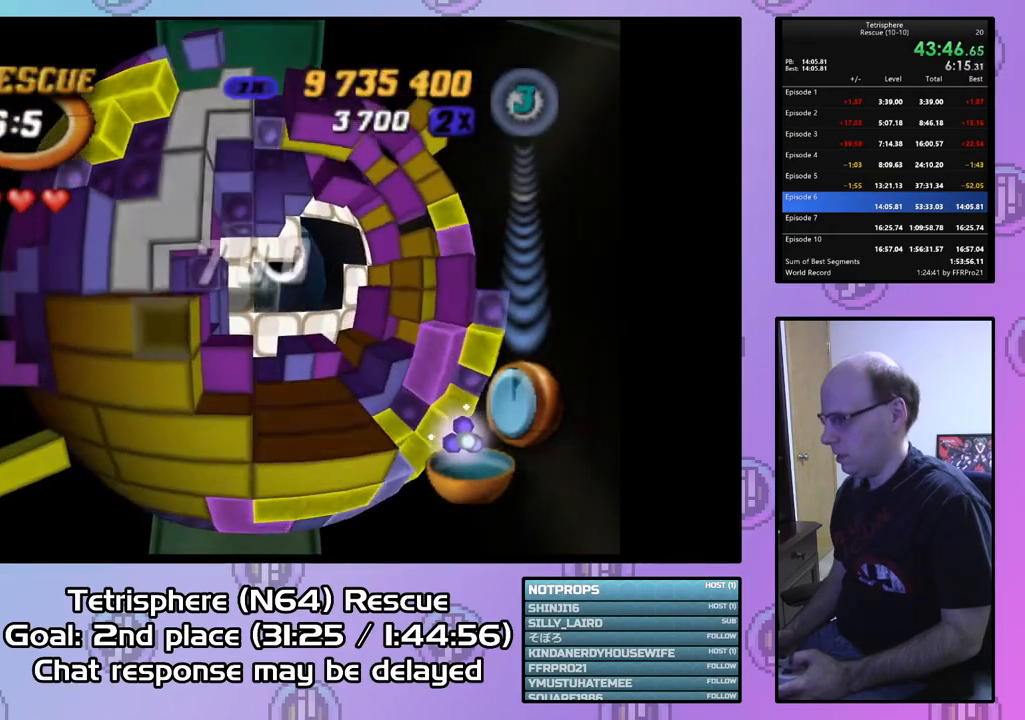
{"buttons": [], "right_stick": "center", "events": [[33, "DPAD_DOWN", "up"], [100, "DPAD_DOWN", "down"], [133, "DPAD_DOWN", "up"], [300, "DPAD_LEFT", "down"], [400, "DPAD_LEFT", "up"]]}
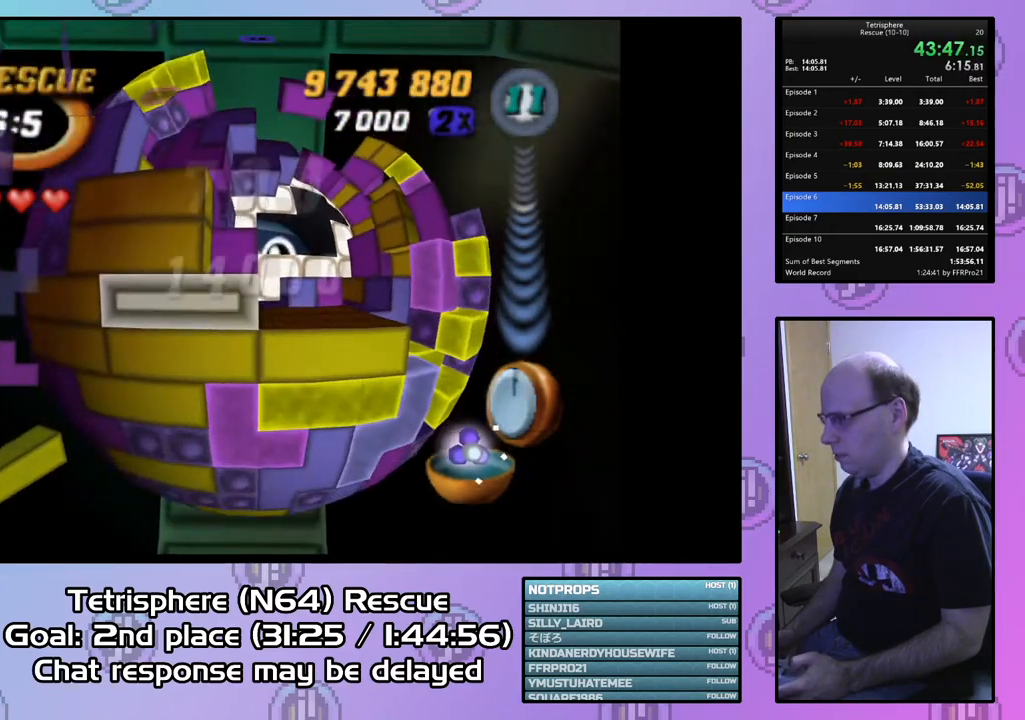
{"buttons": ["DPAD_RIGHT"], "right_stick": "center", "events": [[100, "CIRCLE", "down"], [233, "CIRCLE", "up"], [267, "DPAD_RIGHT", "down"], [367, "DPAD_RIGHT", "up"], [433, "DPAD_RIGHT", "down"]]}
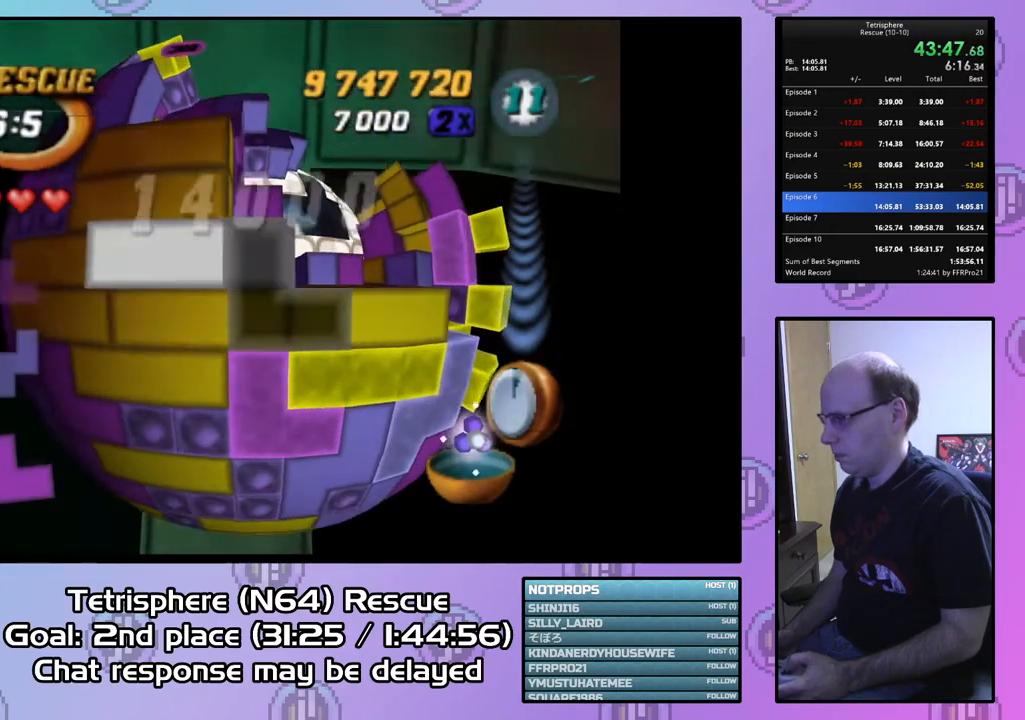
{"buttons": ["DPAD_LEFT"], "right_stick": "center", "events": [[33, "DPAD_RIGHT", "up"], [133, "DPAD_UP", "down"], [233, "DPAD_UP", "up"], [267, "DPAD_UP", "down"], [367, "DPAD_UP", "up"], [467, "DPAD_LEFT", "down"]]}
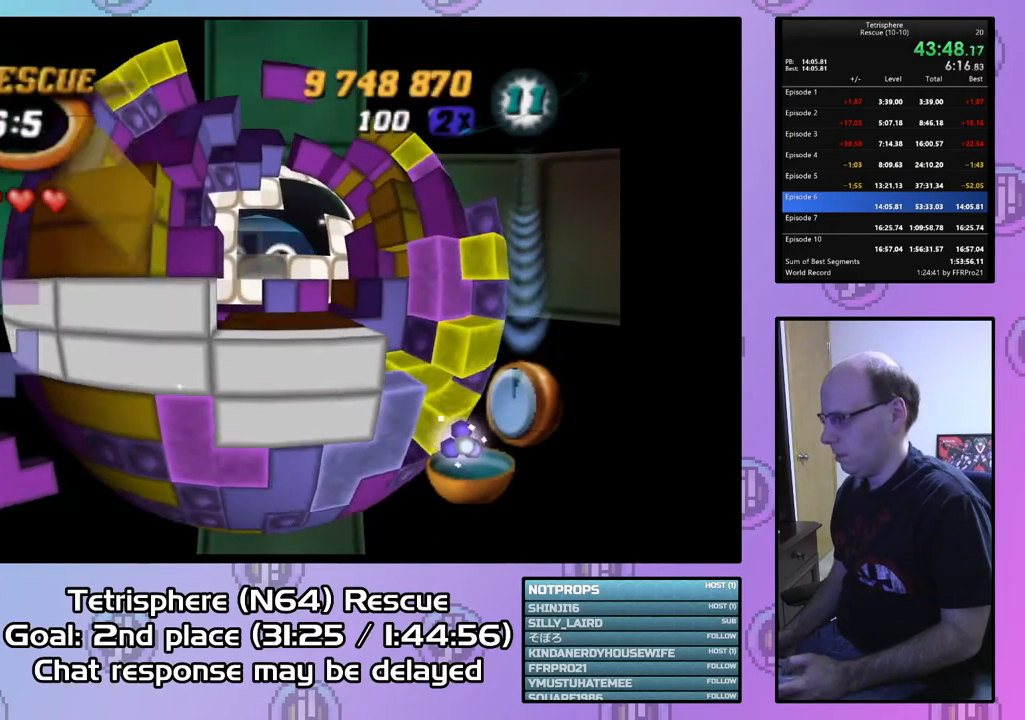
{"buttons": ["SQUARE", "DPAD_UP"], "right_stick": "center", "events": [[67, "DPAD_LEFT", "up"], [133, "DPAD_LEFT", "down"], [233, "DPAD_LEFT", "up"], [267, "SQUARE", "down"], [467, "DPAD_UP", "down"]]}
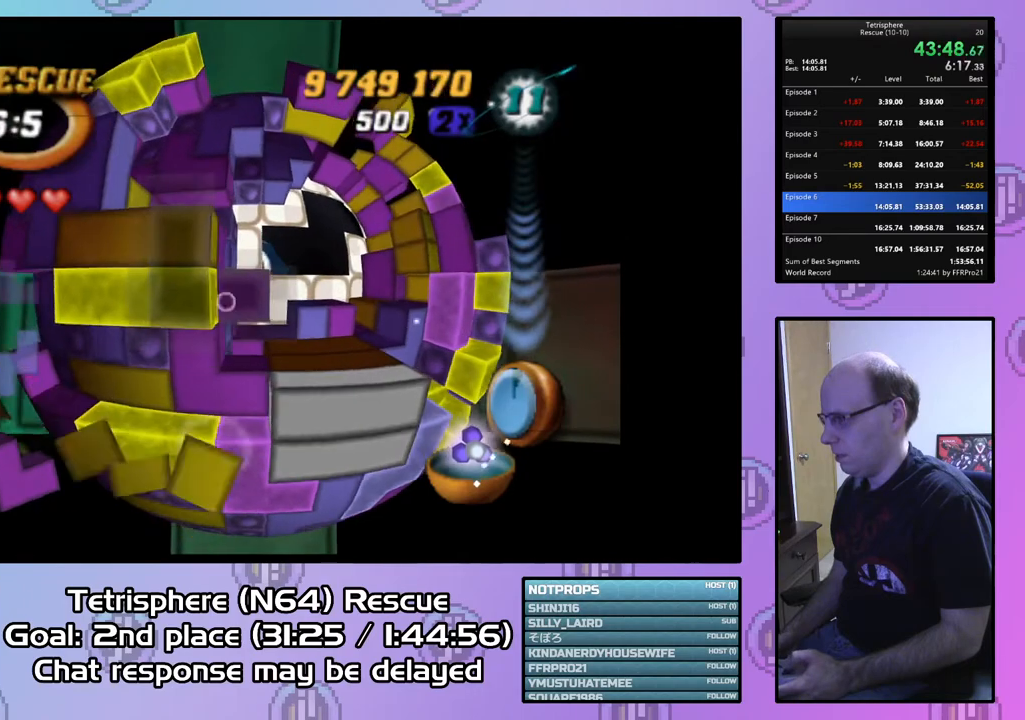
{"buttons": ["SQUARE"], "right_stick": "center", "events": [[67, "DPAD_UP", "up"], [300, "DPAD_UP", "down"], [400, "DPAD_UP", "up"]]}
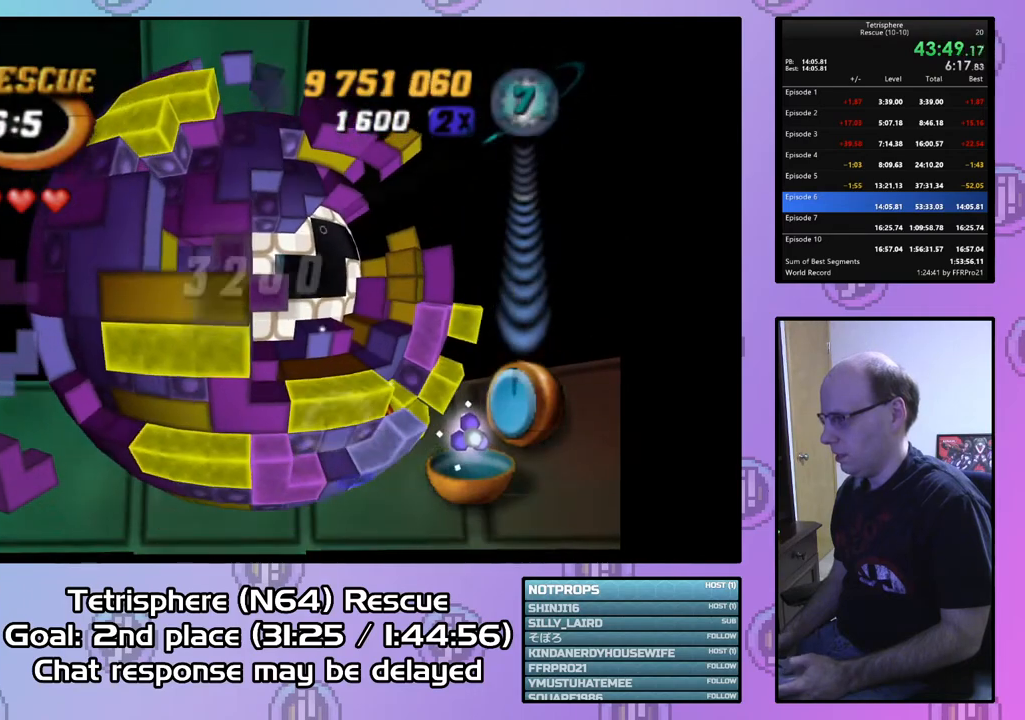
{"buttons": ["SQUARE"], "right_stick": "center", "events": [[67, "DPAD_RIGHT", "down"], [167, "DPAD_RIGHT", "up"], [300, "DPAD_UP", "down"], [400, "DPAD_UP", "up"]]}
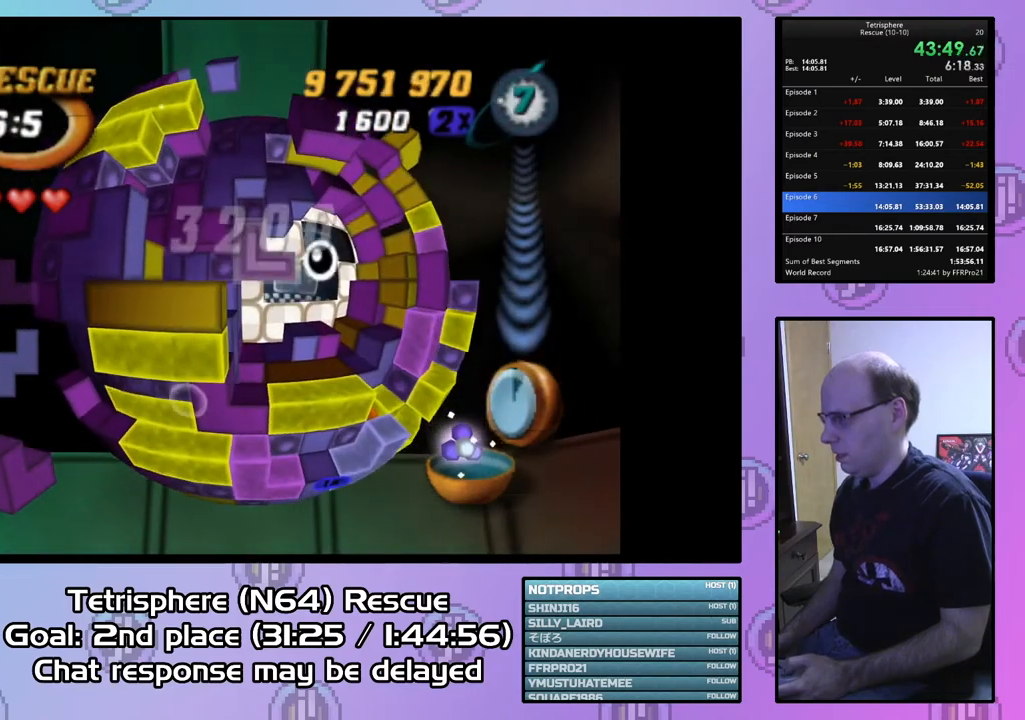
{"buttons": [], "right_stick": "center", "events": [[133, "SQUARE", "up"], [233, "CIRCLE", "down"], [367, "CIRCLE", "up"], [400, "DPAD_RIGHT", "down"], [467, "DPAD_RIGHT", "up"]]}
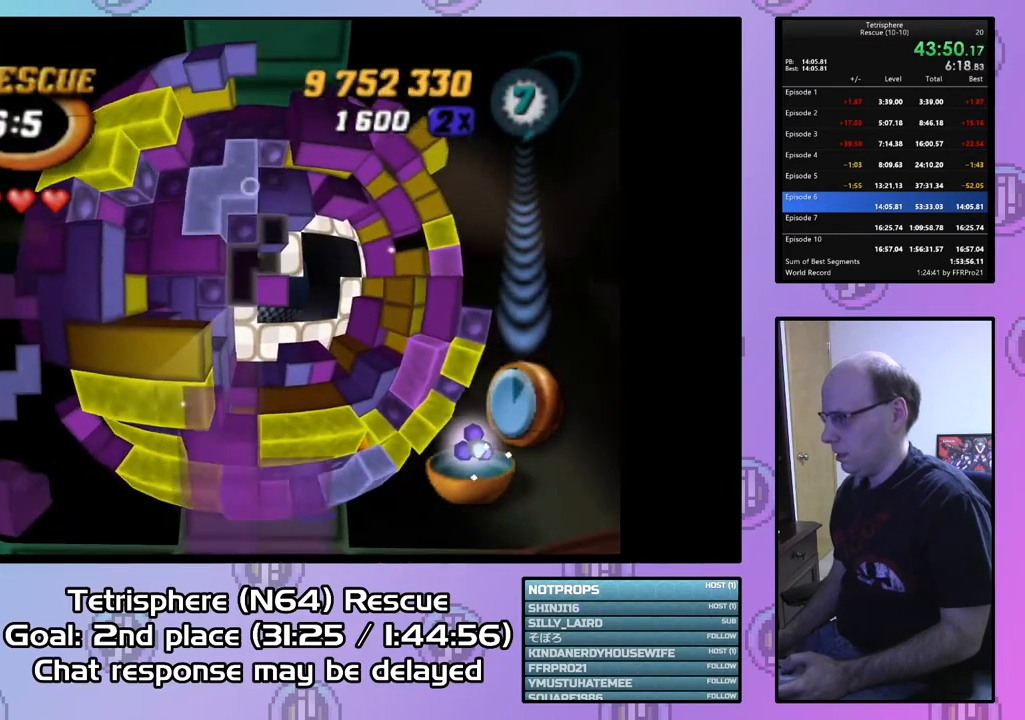
{"buttons": [], "right_stick": "center", "events": [[67, "DPAD_UP", "down"], [133, "DPAD_UP", "up"], [233, "DPAD_UP", "down"], [300, "DPAD_UP", "up"]]}
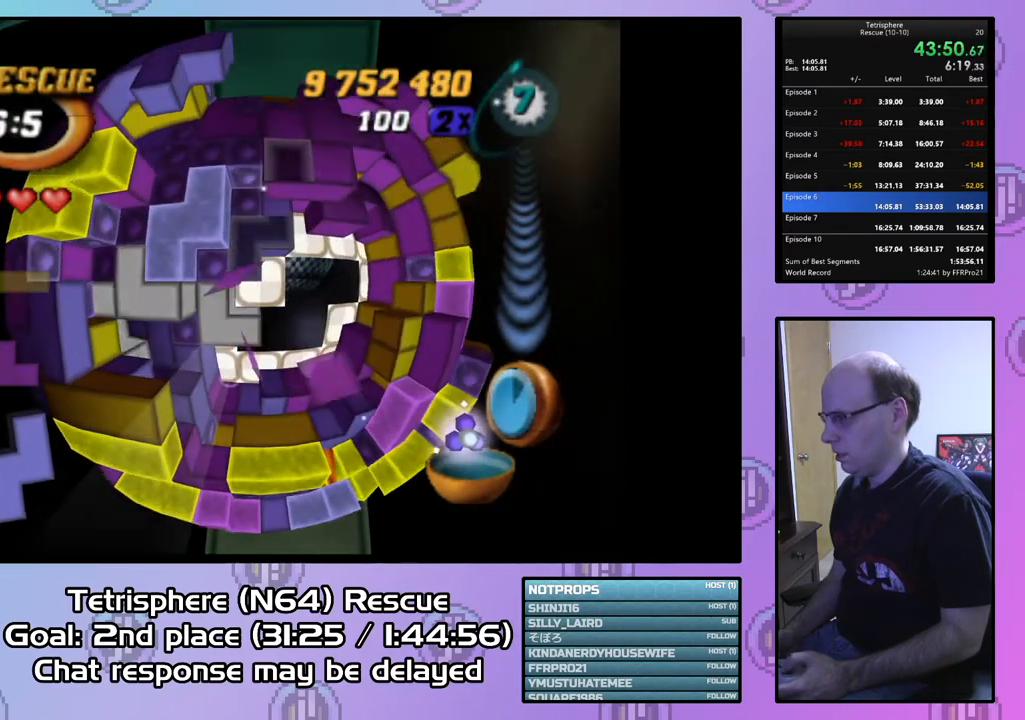
{"buttons": ["DPAD_RIGHT"], "right_stick": "center", "events": [[333, "DPAD_LEFT", "down"], [367, "DPAD_LEFT", "up"], [500, "DPAD_RIGHT", "down"]]}
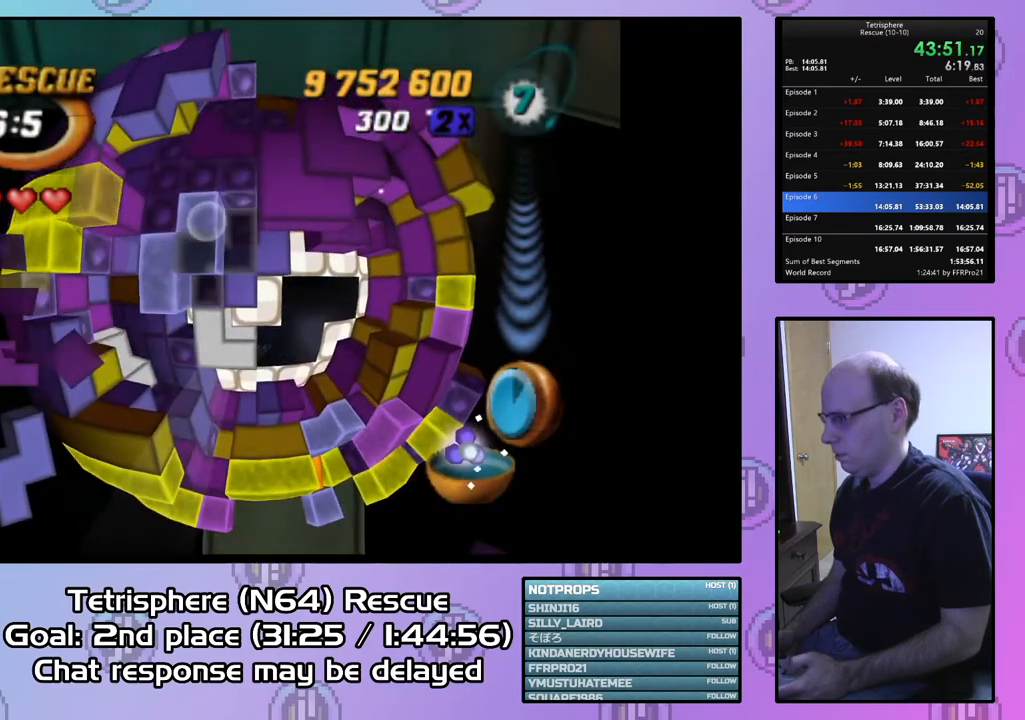
{"buttons": ["SQUARE", "DPAD_DOWN"], "right_stick": "center", "events": [[100, "DPAD_RIGHT", "up"], [400, "SQUARE", "down"], [500, "DPAD_DOWN", "down"]]}
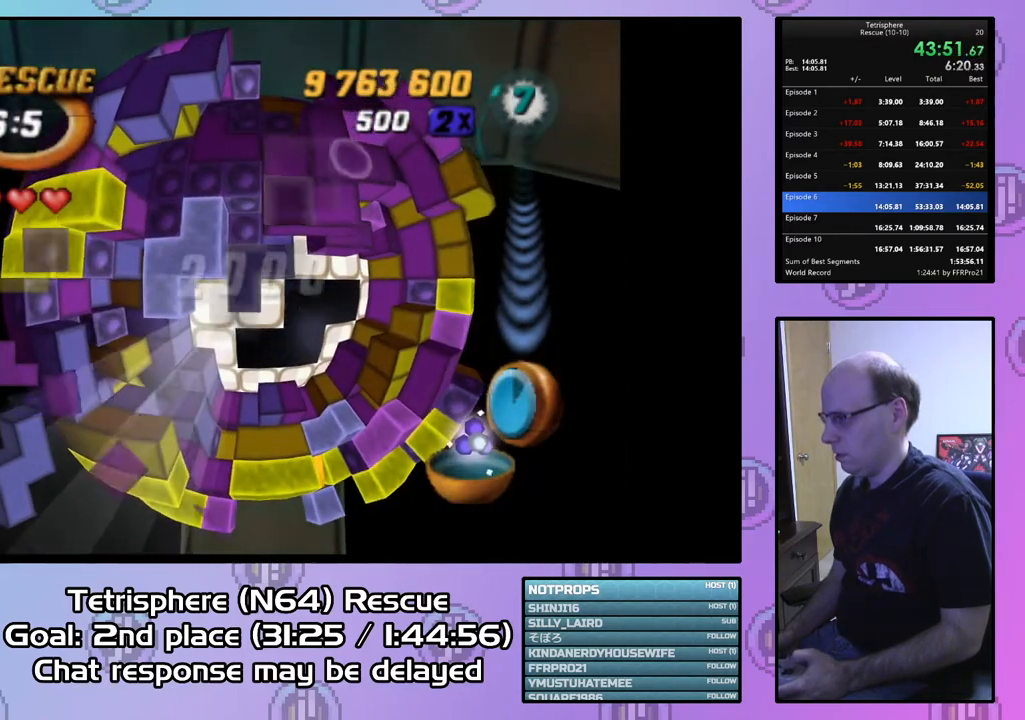
{"buttons": [], "right_stick": "center", "events": [[100, "DPAD_DOWN", "up"], [167, "DPAD_LEFT", "down"], [300, "DPAD_LEFT", "up"], [467, "SQUARE", "up"]]}
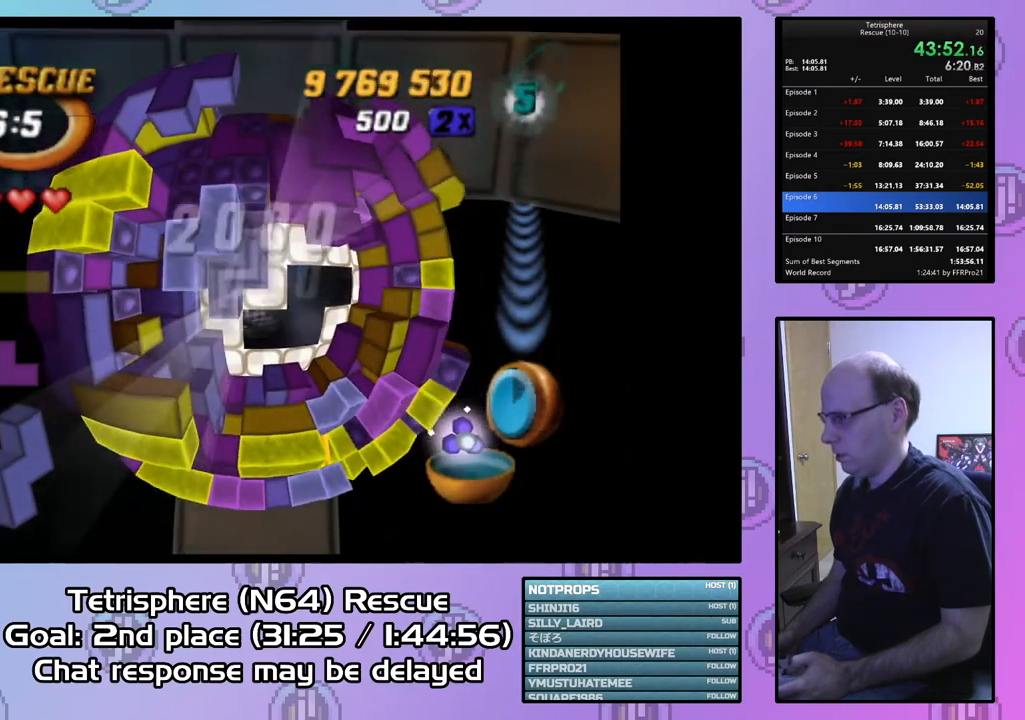
{"buttons": ["DPAD_RIGHT"], "right_stick": "center", "events": [[100, "CIRCLE", "down"], [233, "CIRCLE", "up"], [267, "DPAD_RIGHT", "down"], [333, "DPAD_RIGHT", "up"], [433, "DPAD_RIGHT", "down"]]}
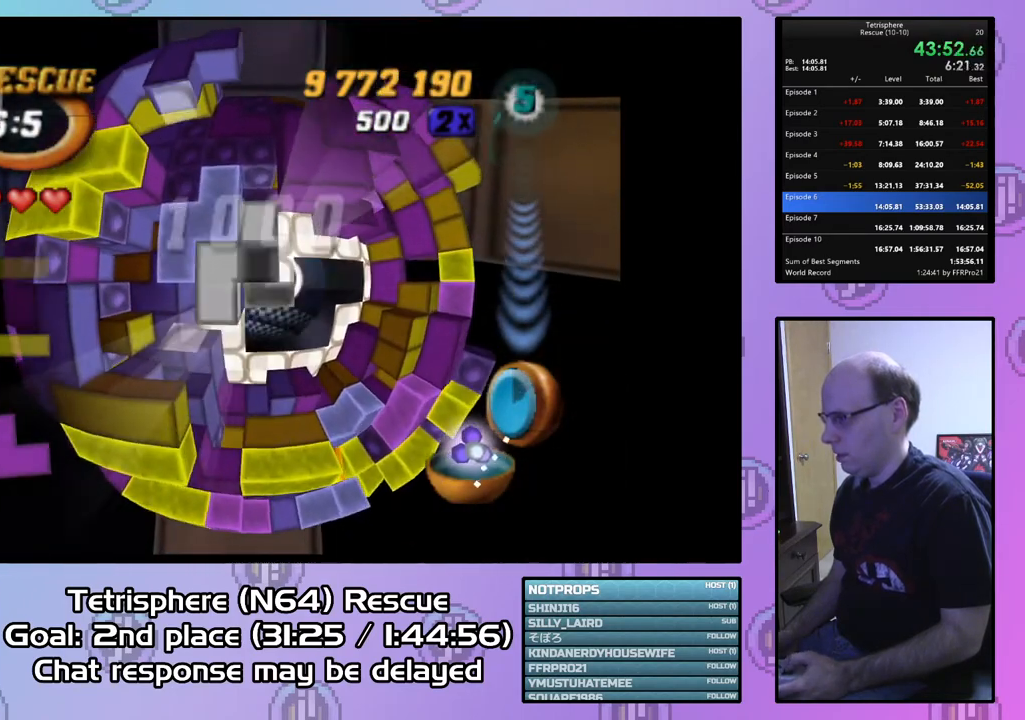
{"buttons": ["DPAD_UP"], "right_stick": "center", "events": [[33, "DPAD_RIGHT", "up"], [133, "DPAD_RIGHT", "down"], [200, "DPAD_RIGHT", "up"], [300, "DPAD_UP", "down"], [367, "DPAD_UP", "up"], [467, "DPAD_UP", "down"]]}
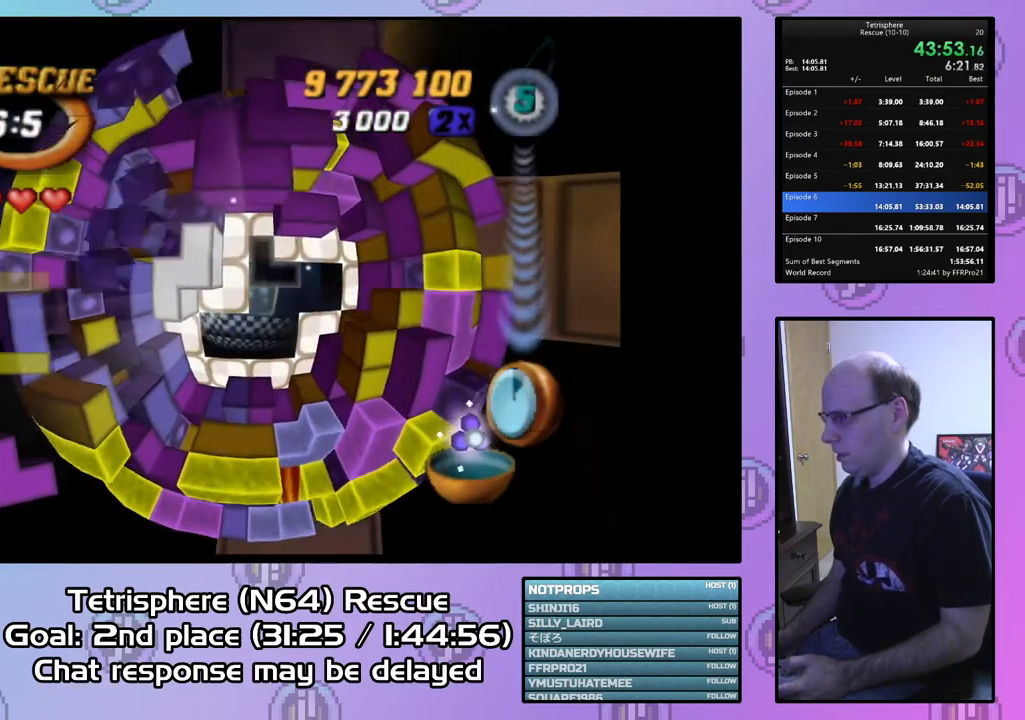
{"buttons": [], "right_stick": "center", "events": [[67, "DPAD_UP", "up"], [133, "DPAD_UP", "down"], [200, "DPAD_UP", "up"], [333, "DPAD_LEFT", "down"], [400, "DPAD_LEFT", "up"]]}
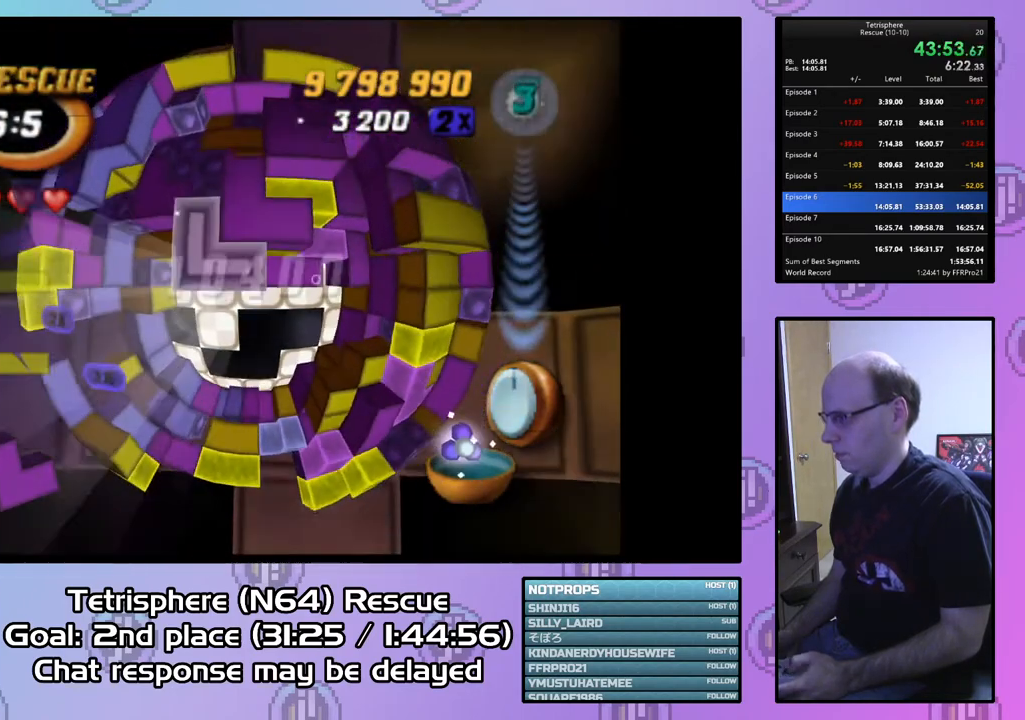
{"buttons": ["DPAD_UP"], "right_stick": "center", "events": [[267, "DPAD_RIGHT", "down"], [333, "DPAD_RIGHT", "up"], [433, "DPAD_UP", "down"]]}
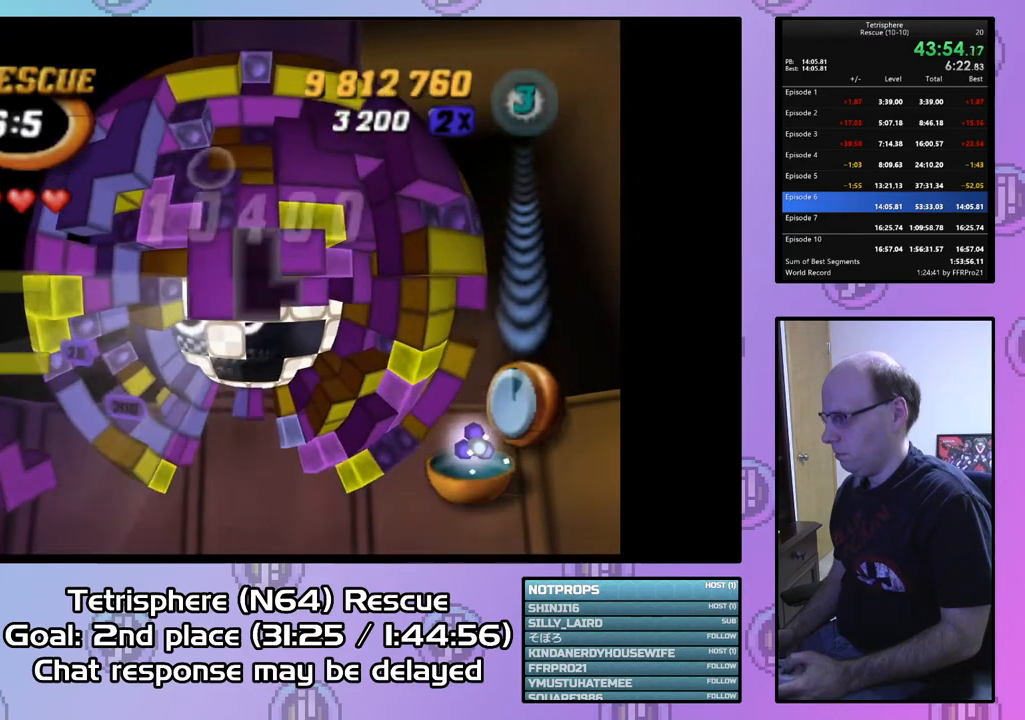
{"buttons": [], "right_stick": "center", "events": [[33, "DPAD_UP", "up"], [167, "DPAD_UP", "down"], [267, "DPAD_UP", "up"], [367, "DPAD_RIGHT", "down"], [433, "DPAD_RIGHT", "up"]]}
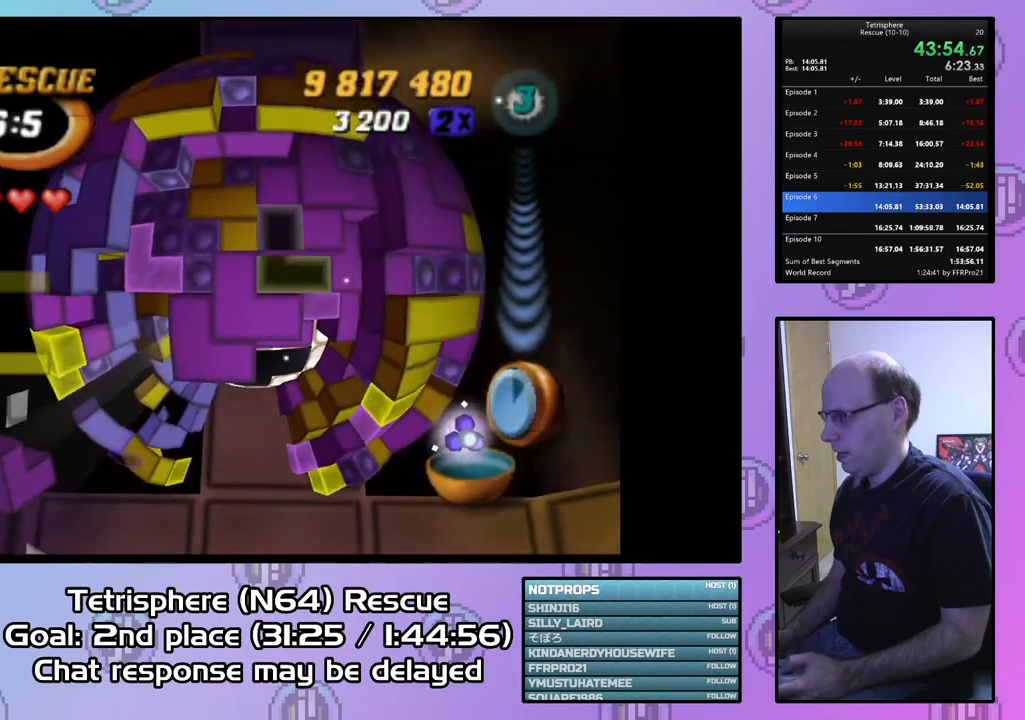
{"buttons": ["SQUARE"], "right_stick": "center", "events": [[267, "DPAD_UP", "down"], [367, "DPAD_UP", "up"], [433, "SQUARE", "down"]]}
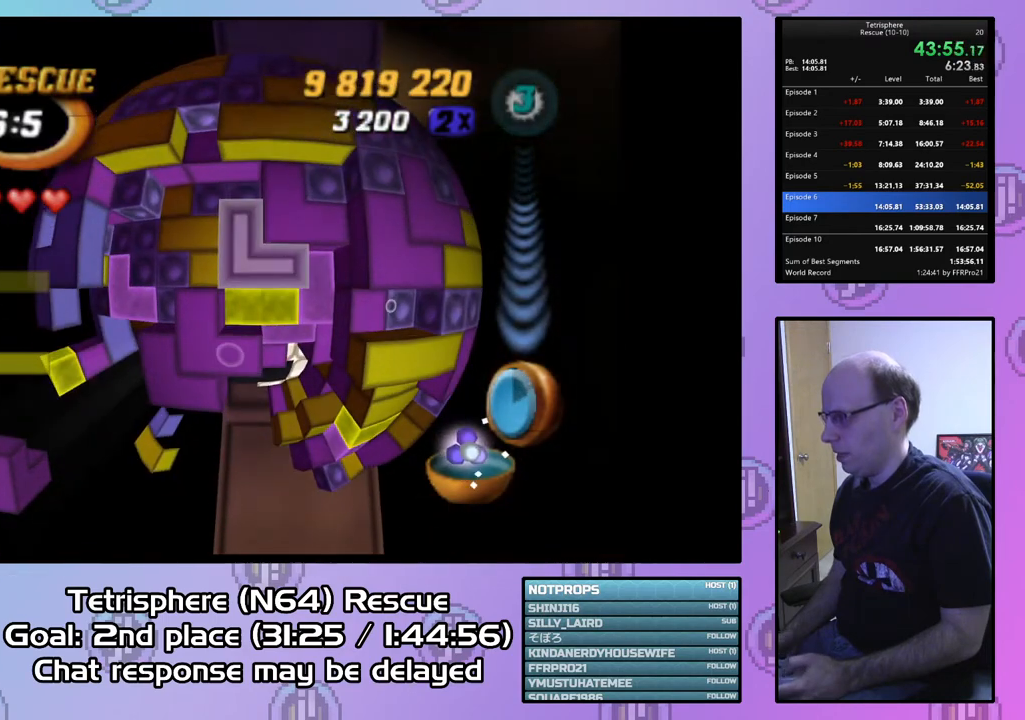
{"buttons": ["DPAD_LEFT"], "right_stick": "center", "events": [[33, "DPAD_DOWN", "down"], [133, "DPAD_DOWN", "up"], [267, "SQUARE", "up"], [367, "CIRCLE", "down"], [467, "CIRCLE", "up"], [467, "DPAD_LEFT", "down"]]}
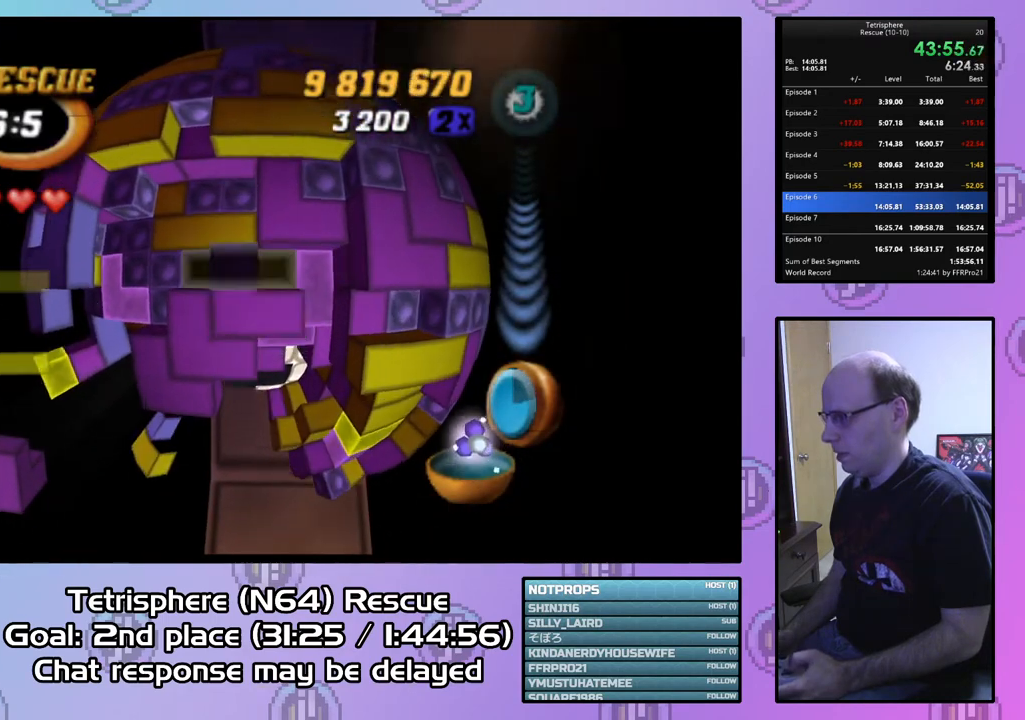
{"buttons": [], "right_stick": "center", "events": [[33, "DPAD_LEFT", "up"], [100, "DPAD_LEFT", "down"], [200, "DPAD_LEFT", "up"], [267, "DPAD_LEFT", "down"], [367, "DPAD_LEFT", "up"]]}
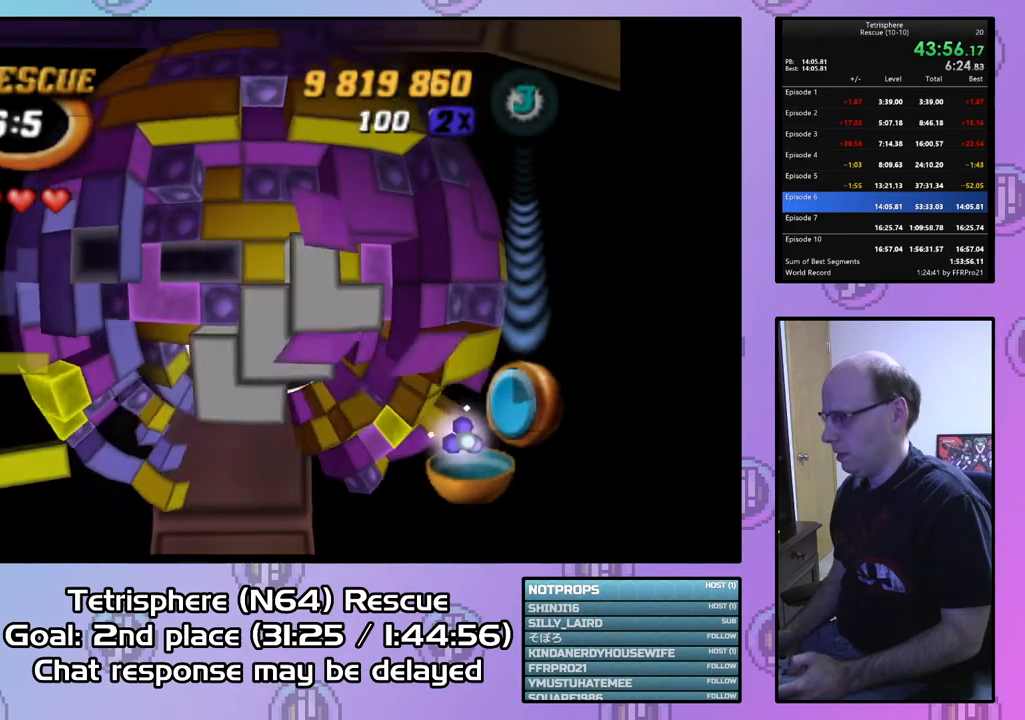
{"buttons": ["DPAD_RIGHT"], "right_stick": "center", "events": [[233, "DPAD_RIGHT", "down"], [300, "DPAD_RIGHT", "up"], [433, "DPAD_RIGHT", "down"]]}
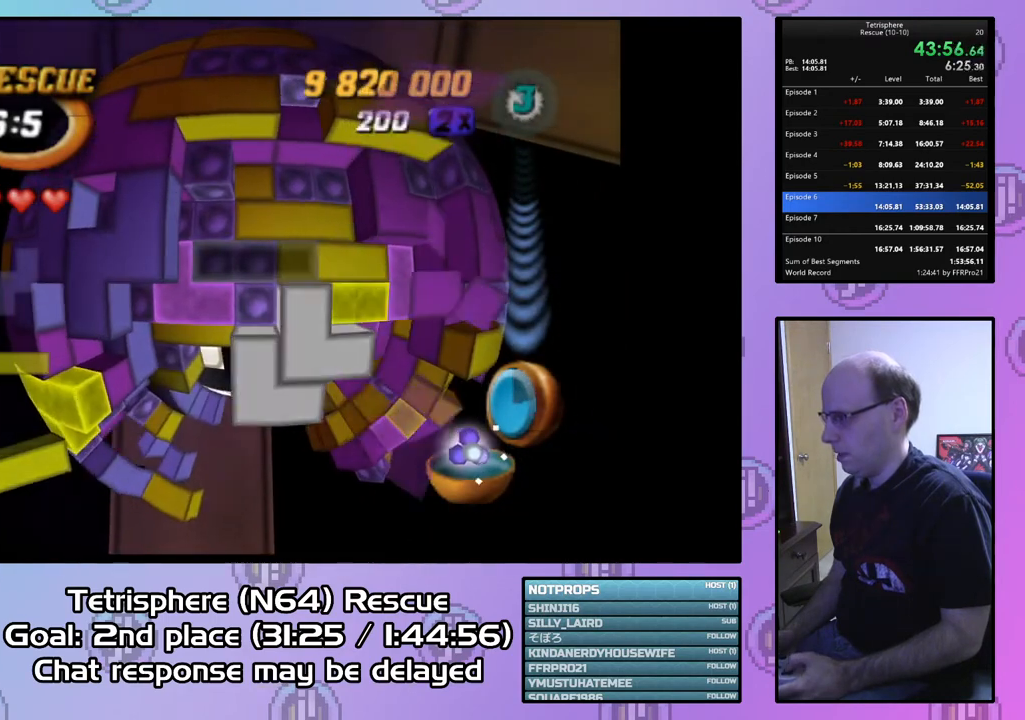
{"buttons": ["SQUARE", "DPAD_LEFT"], "right_stick": "center", "events": [[33, "DPAD_RIGHT", "up"], [133, "DPAD_RIGHT", "down"], [200, "DPAD_RIGHT", "up"], [267, "SQUARE", "down"], [433, "DPAD_LEFT", "down"]]}
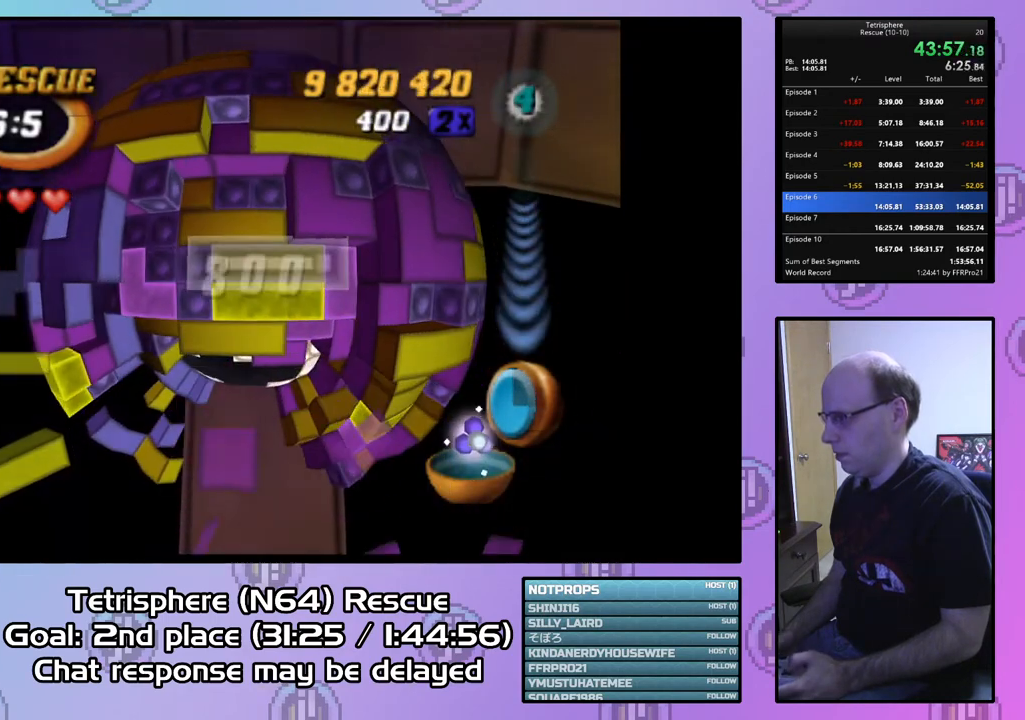
{"buttons": ["SQUARE"], "right_stick": "center", "events": [[33, "DPAD_LEFT", "up"], [100, "SQUARE", "up"], [133, "DPAD_RIGHT", "down"], [233, "DPAD_RIGHT", "up"], [300, "DPAD_DOWN", "down"], [400, "DPAD_DOWN", "up"], [433, "SQUARE", "down"]]}
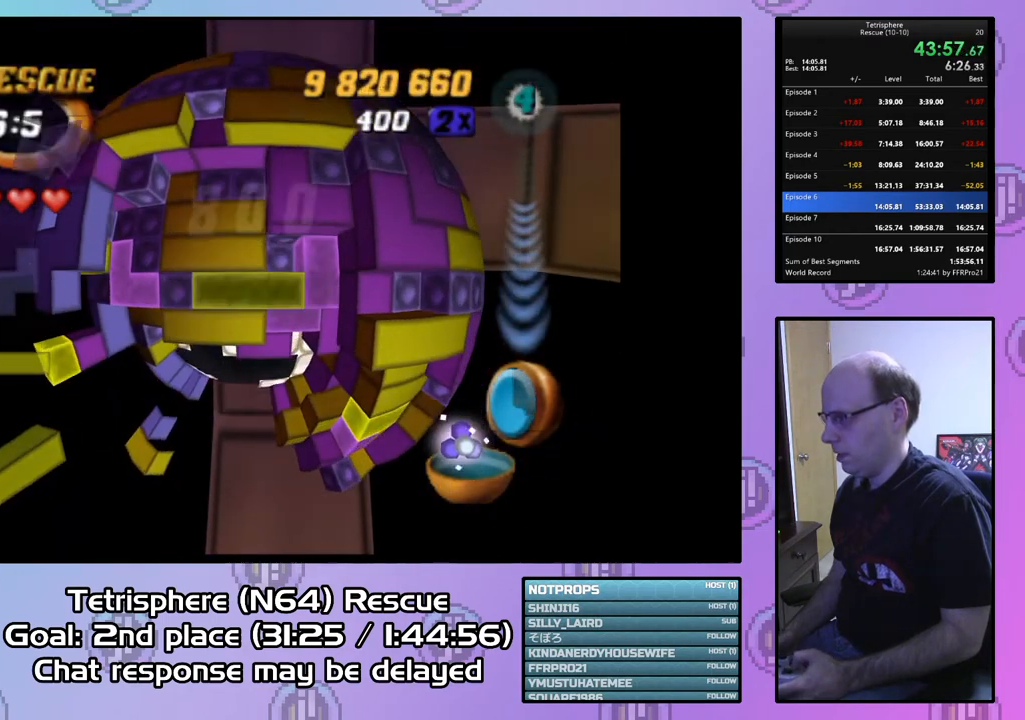
{"buttons": ["CIRCLE"], "right_stick": "center", "events": [[67, "DPAD_LEFT", "down"], [167, "DPAD_LEFT", "up"], [233, "SQUARE", "up"], [300, "DPAD_UP", "down"], [400, "DPAD_UP", "up"], [467, "CIRCLE", "down"]]}
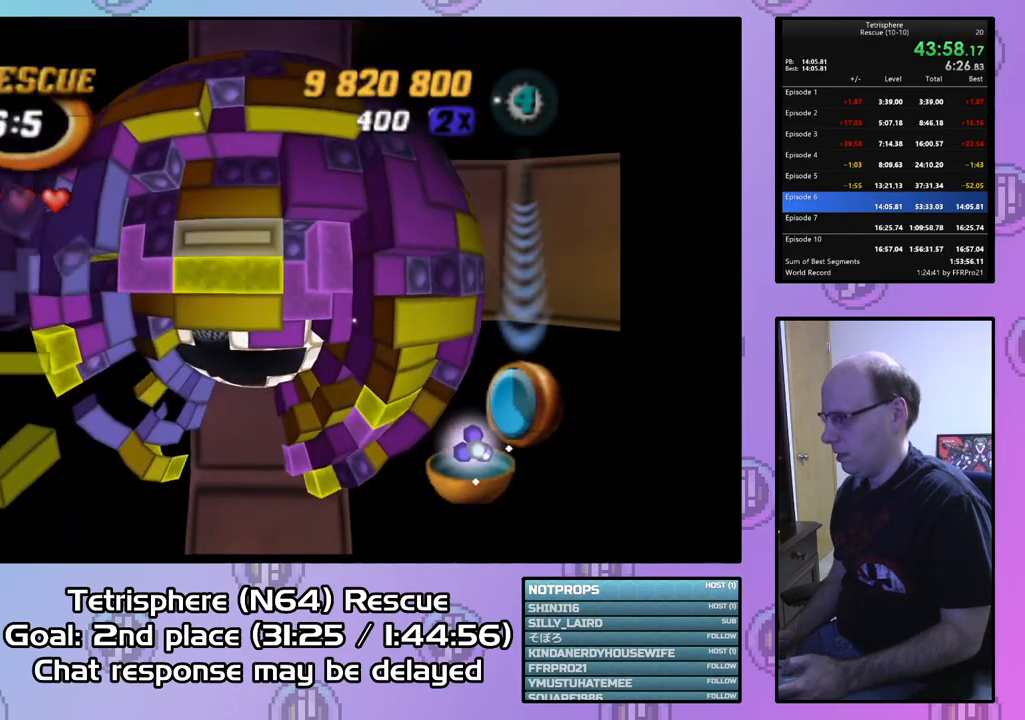
{"buttons": ["DPAD_RIGHT"], "right_stick": "center", "events": [[100, "CIRCLE", "up"], [100, "DPAD_DOWN", "down"], [167, "DPAD_DOWN", "up"], [300, "DPAD_DOWN", "down"], [333, "DPAD_DOWN", "up"], [467, "DPAD_RIGHT", "down"]]}
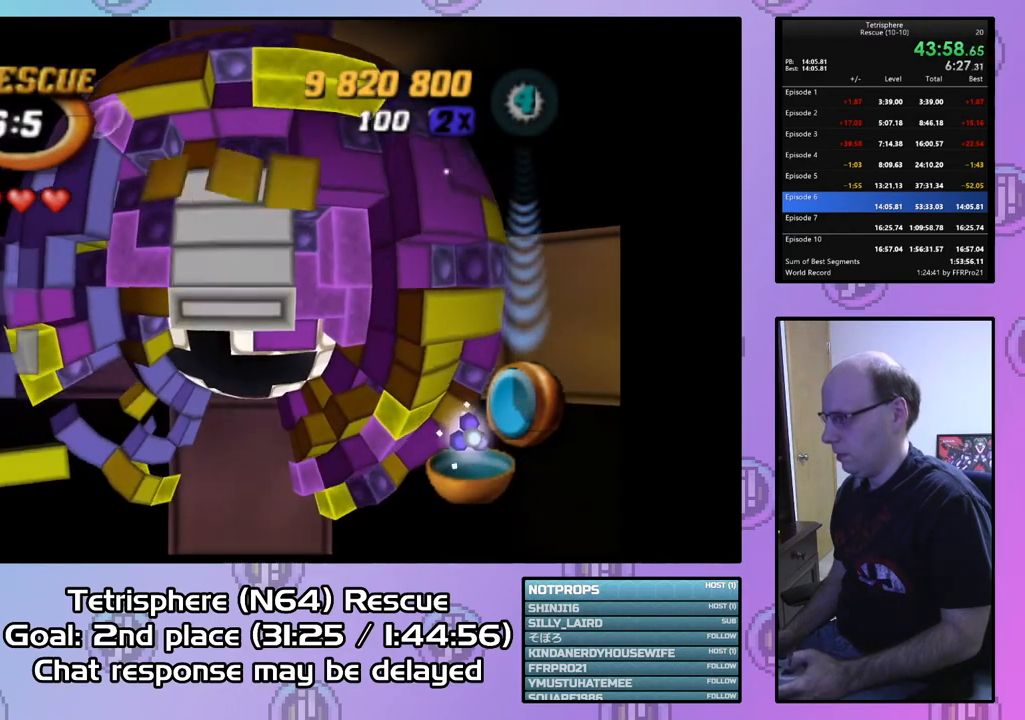
{"buttons": [], "right_stick": "center", "events": [[33, "DPAD_RIGHT", "up"], [133, "DPAD_RIGHT", "down"], [200, "DPAD_RIGHT", "up"]]}